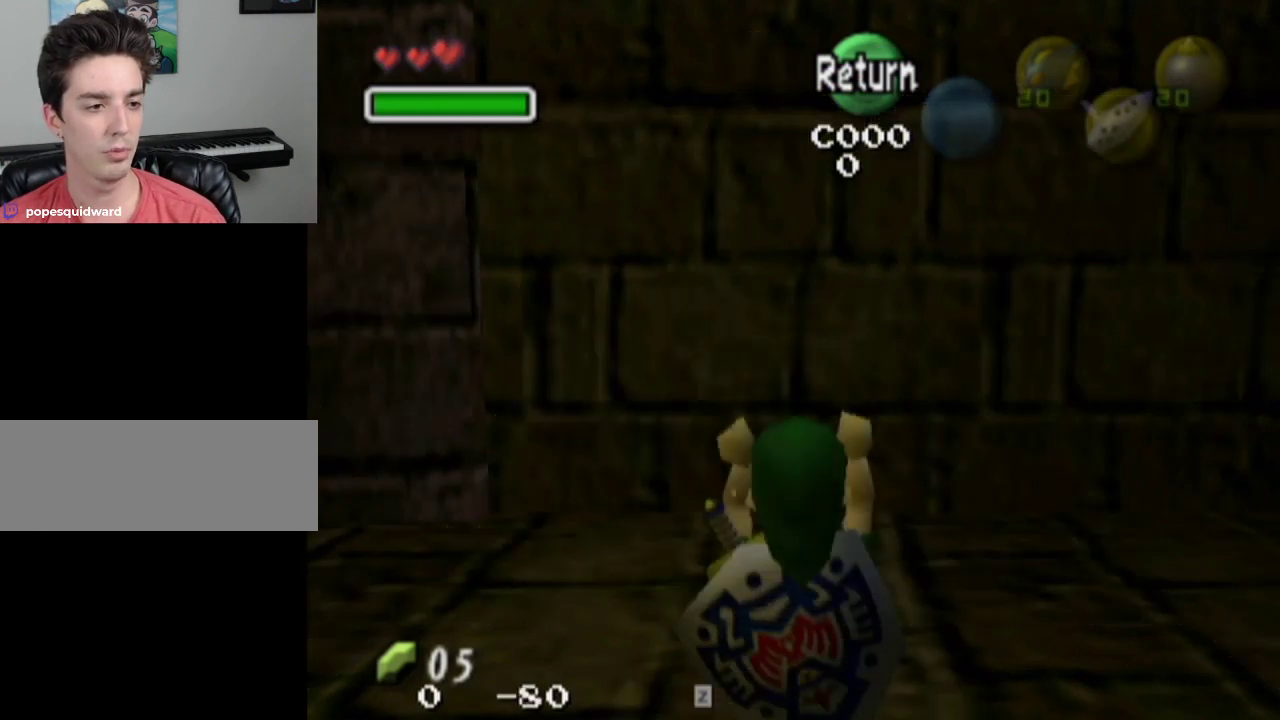
Gameplay with a controller; each line is a JSON object with the inputs held at the frame after it (dt_ms = milliseconds from this image to that frame). "events" lists button and stick changes between this image and that frame as [ms after this image, input, new state], when the widget could be followed in between. Not read: L3 R3.
{"dt_ms": 500, "buttons": ["L1"], "left_stick": "down", "right_stick": "center", "events": []}
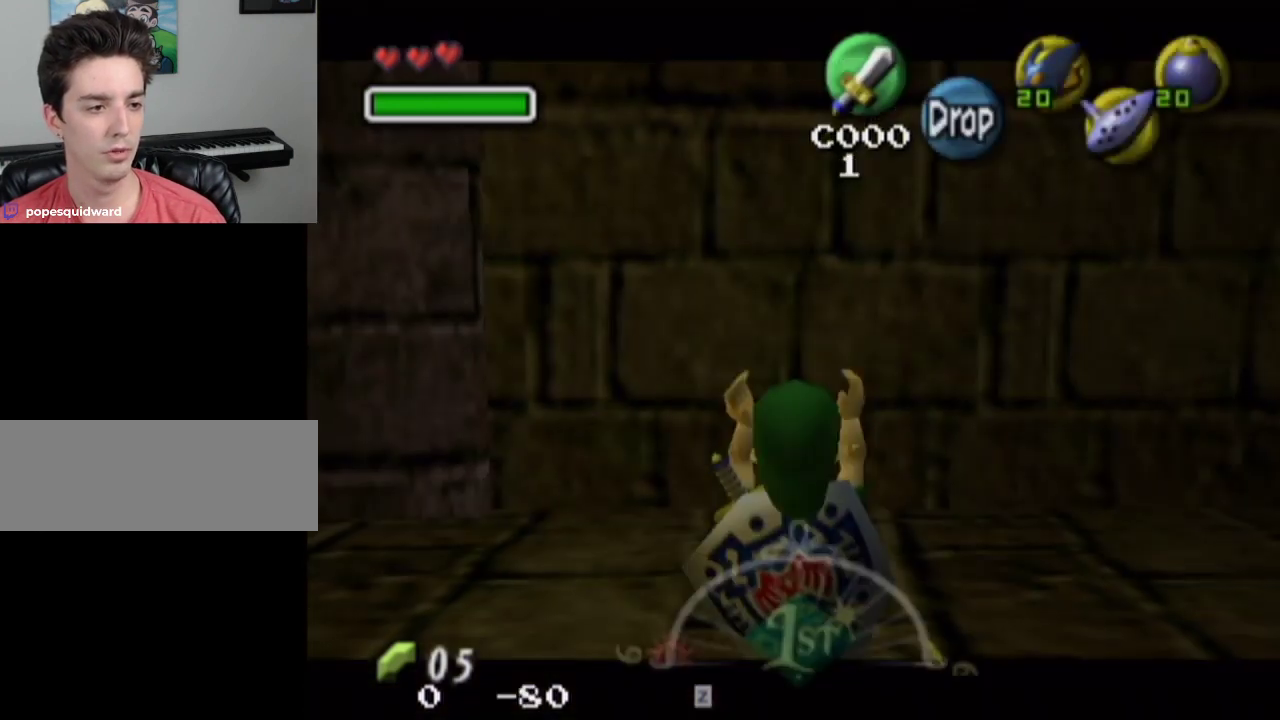
{"dt_ms": 400, "buttons": ["L1"], "left_stick": "down", "right_stick": "center", "events": []}
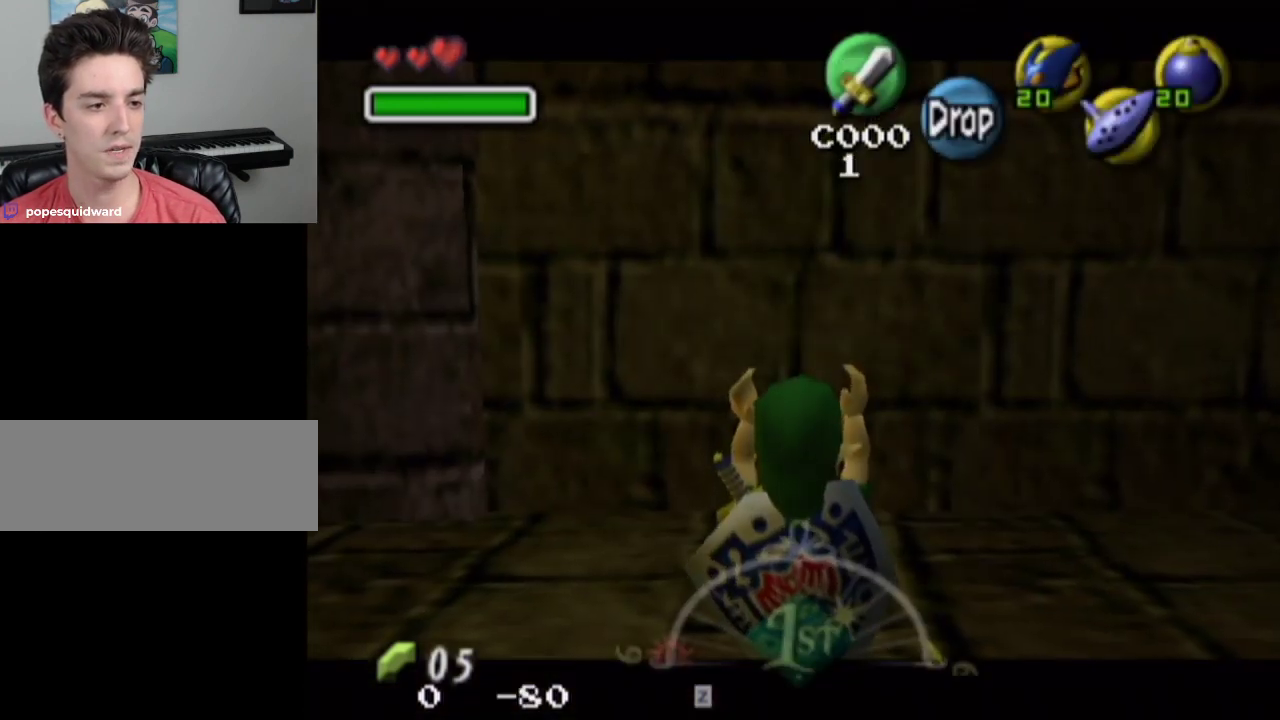
{"dt_ms": 600, "buttons": [], "left_stick": "up", "right_stick": "center", "events": [[67, "L1", "up"], [67, "left_stick", "up"]]}
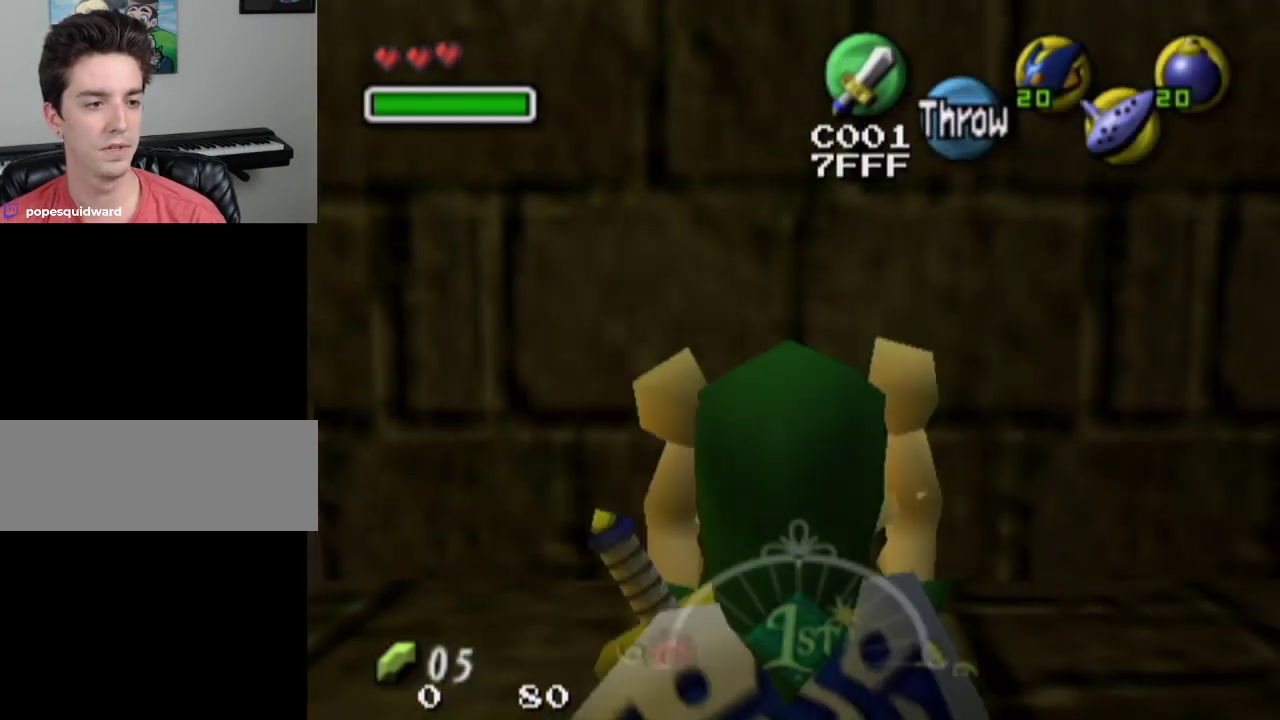
{"dt_ms": 500, "buttons": ["L1"], "left_stick": "center", "right_stick": "center", "events": [[433, "L1", "down"], [500, "left_stick", "center"]]}
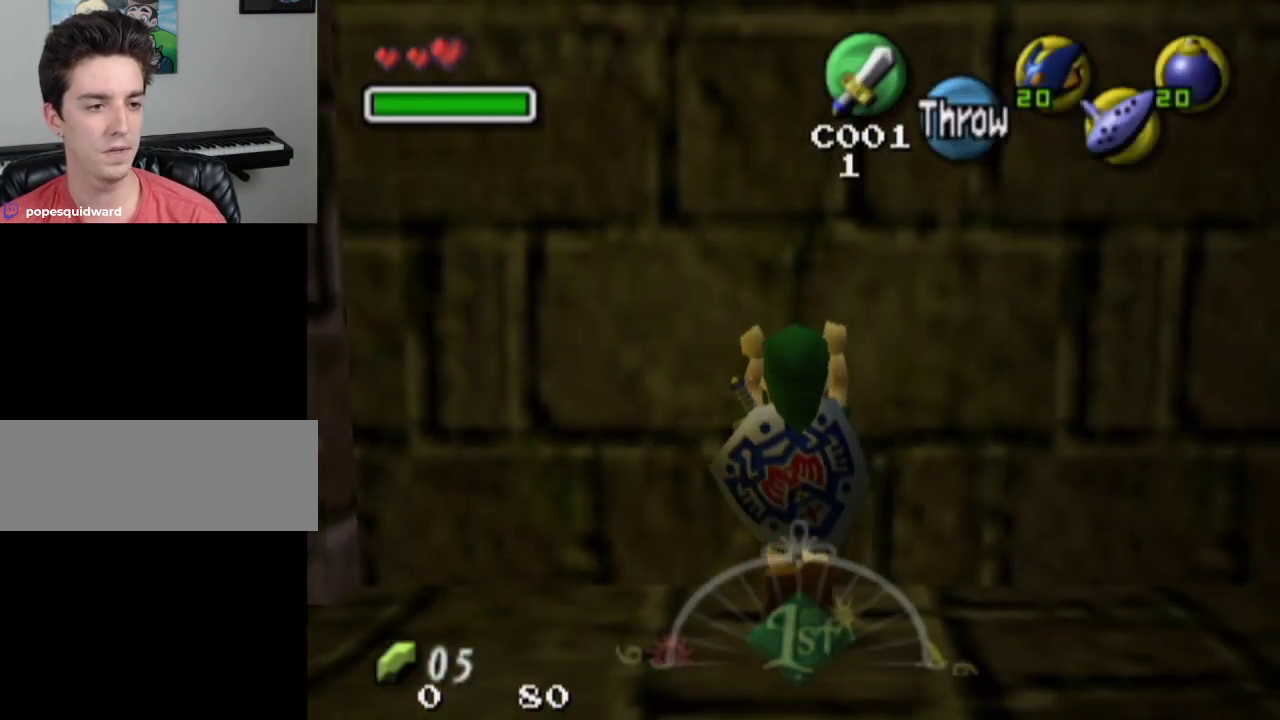
{"dt_ms": 500, "buttons": ["L1"], "left_stick": "center", "right_stick": "center", "events": []}
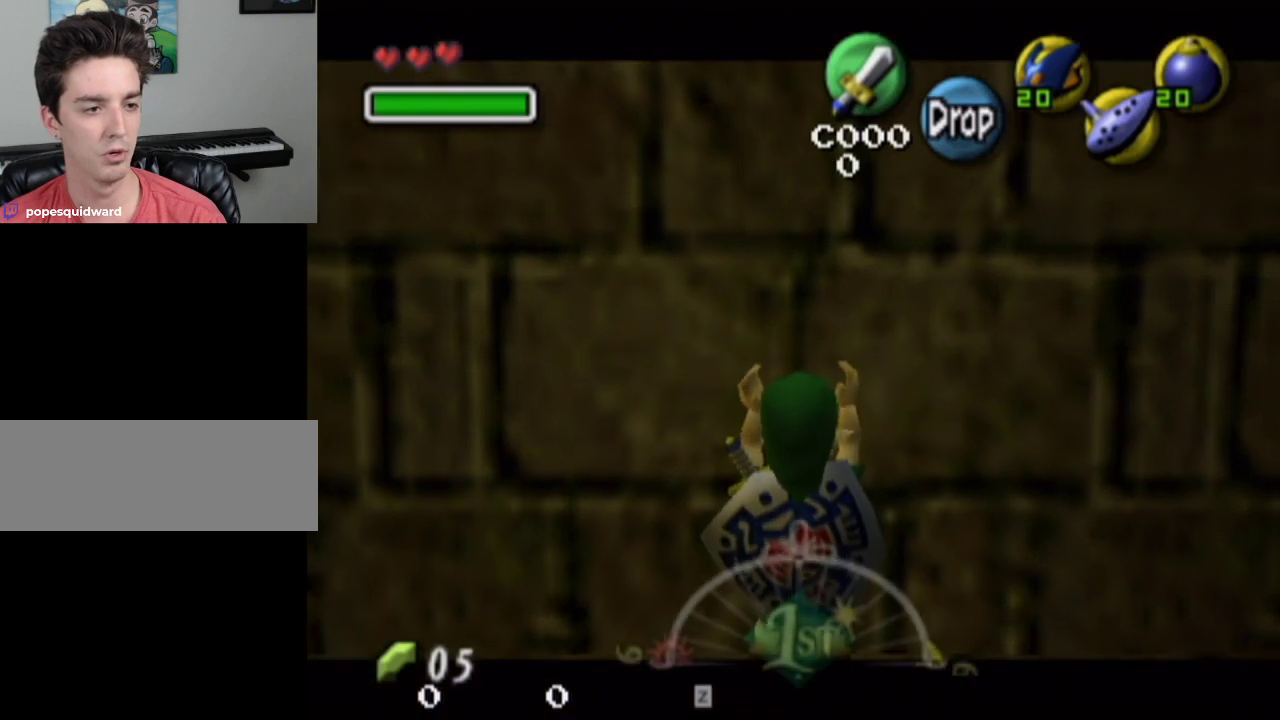
{"dt_ms": 500, "buttons": ["L1"], "left_stick": "down", "right_stick": "center", "events": [[233, "left_stick", "down"]]}
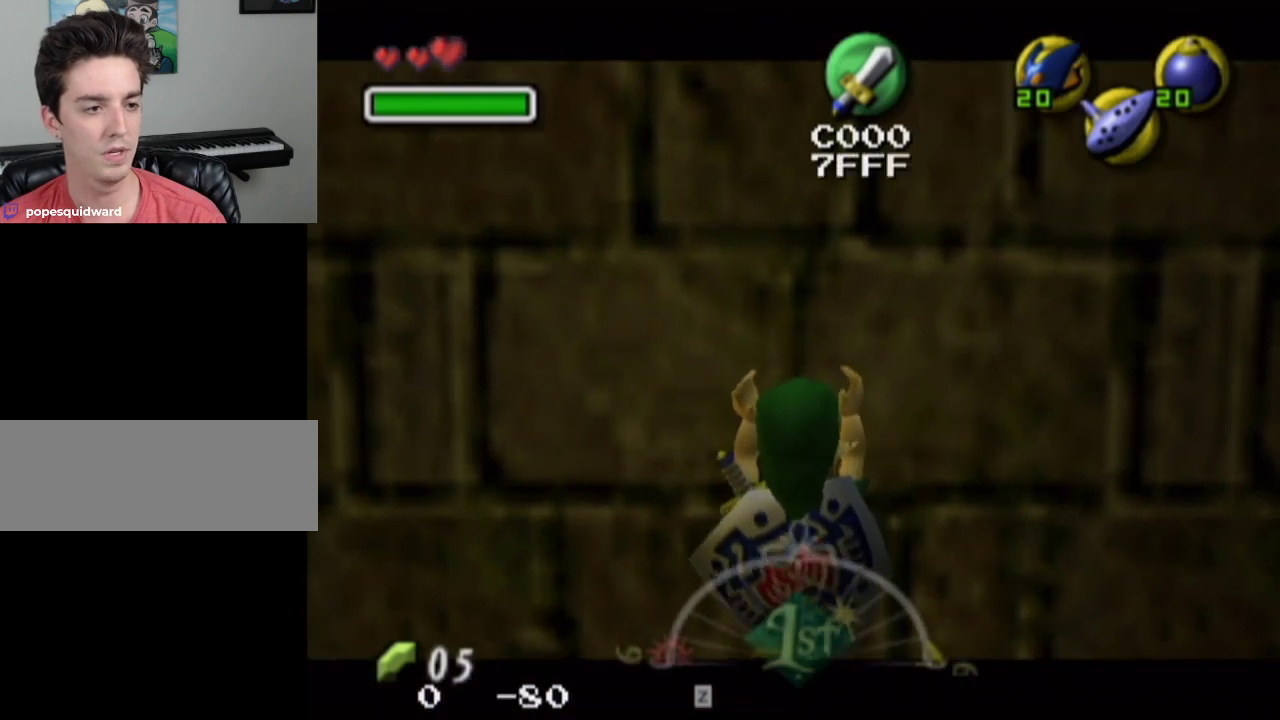
{"dt_ms": 500, "buttons": ["L1"], "left_stick": "down", "right_stick": "center", "events": []}
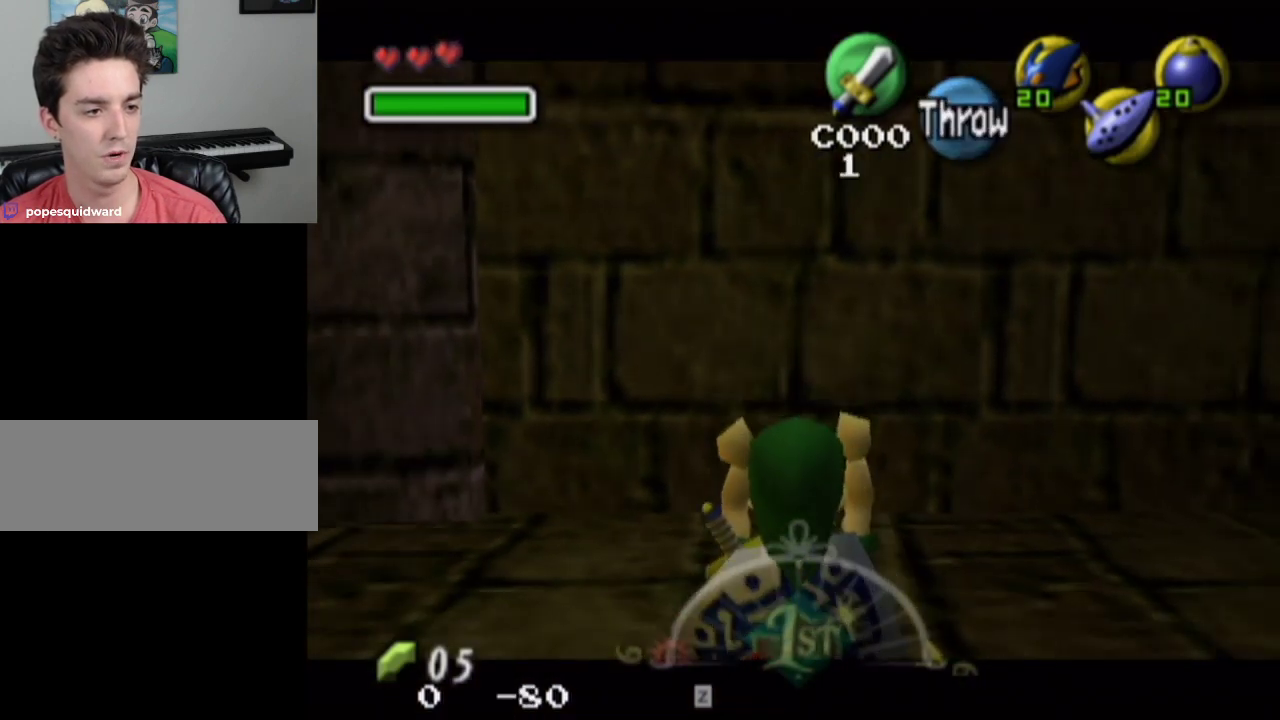
{"dt_ms": 500, "buttons": ["L1"], "left_stick": "down", "right_stick": "center", "events": []}
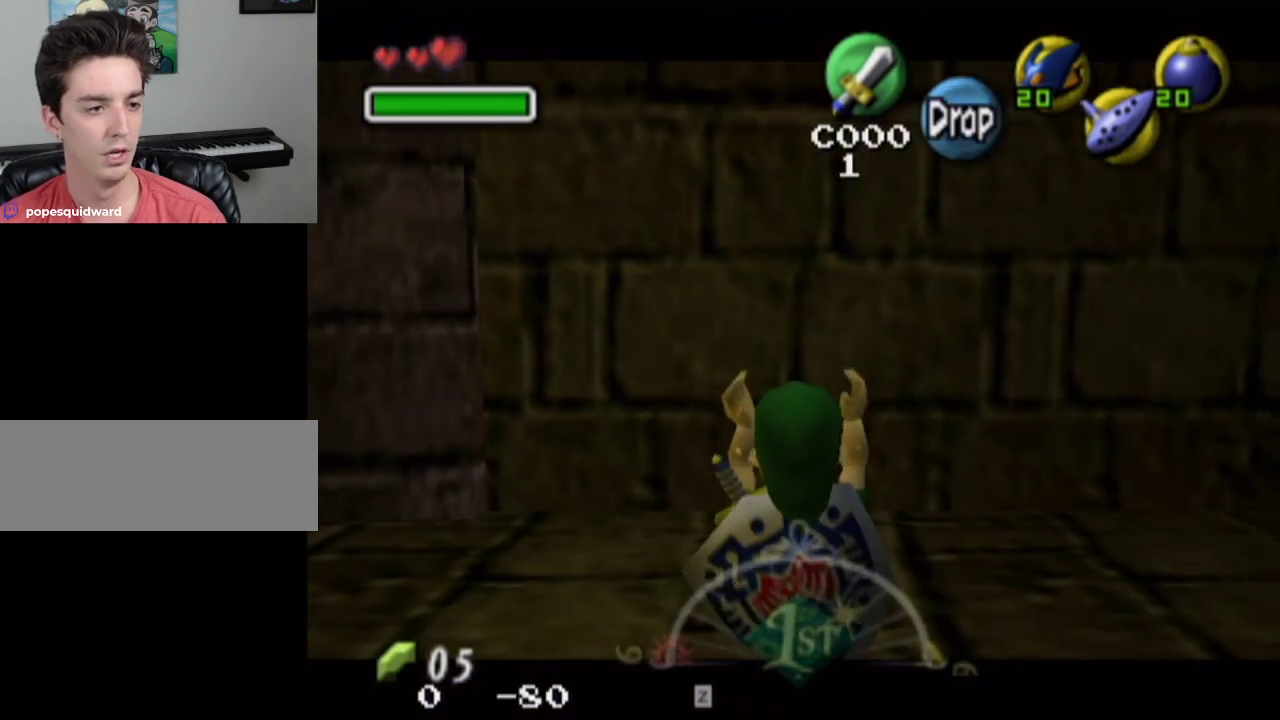
{"dt_ms": 400, "buttons": ["L1"], "left_stick": "down", "right_stick": "center", "events": []}
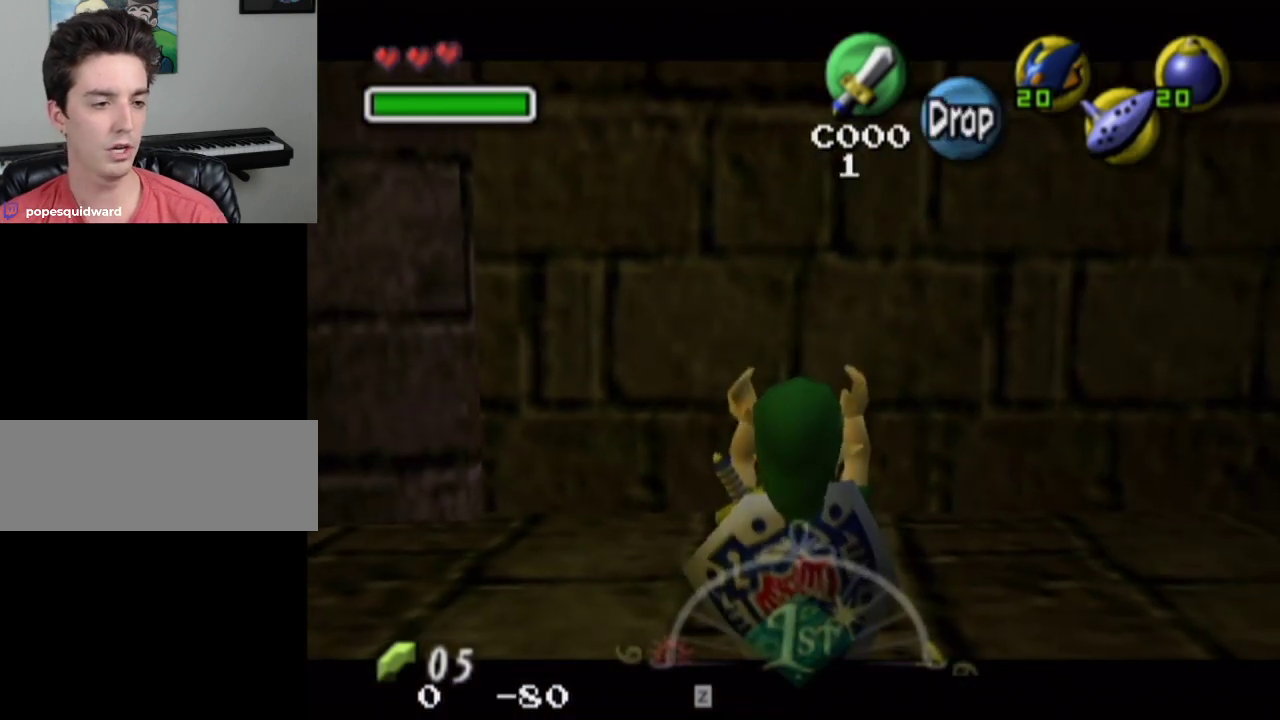
{"dt_ms": 700, "buttons": [], "left_stick": "up", "right_stick": "center", "events": [[33, "left_stick", "up"], [667, "L1", "up"]]}
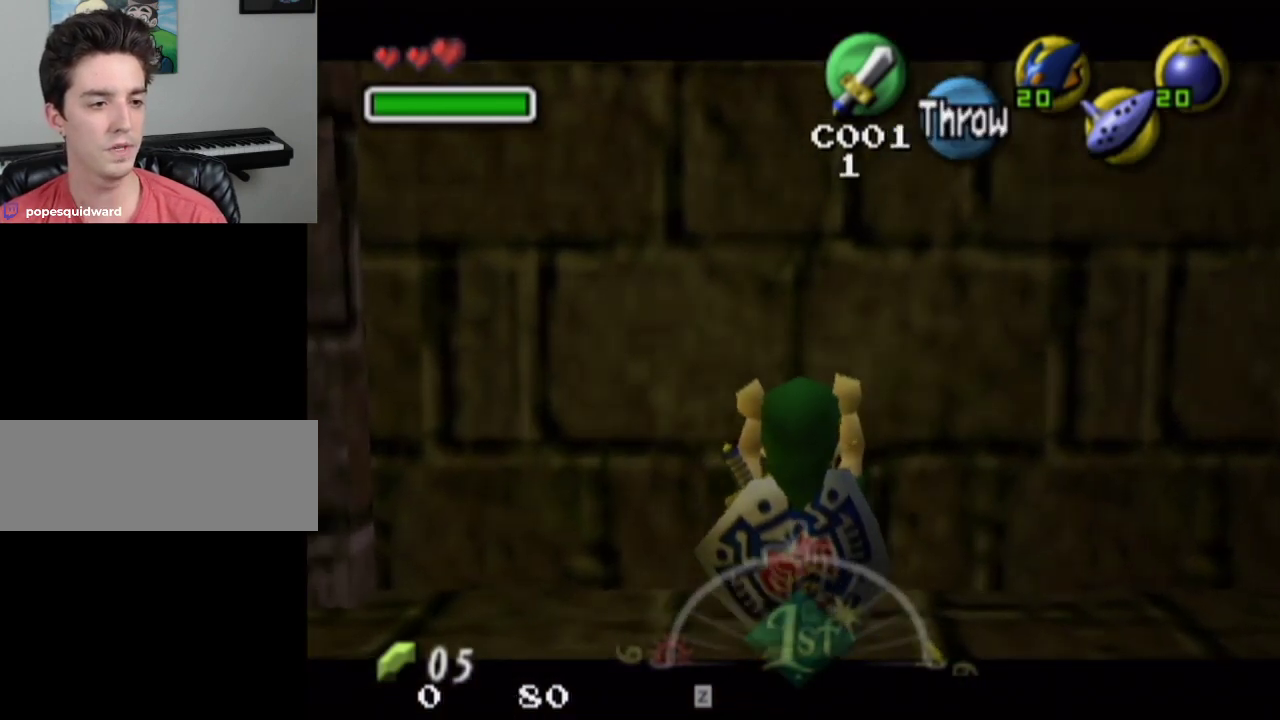
{"dt_ms": 400, "buttons": ["L1"], "left_stick": "up", "right_stick": "center", "events": [[400, "L1", "down"]]}
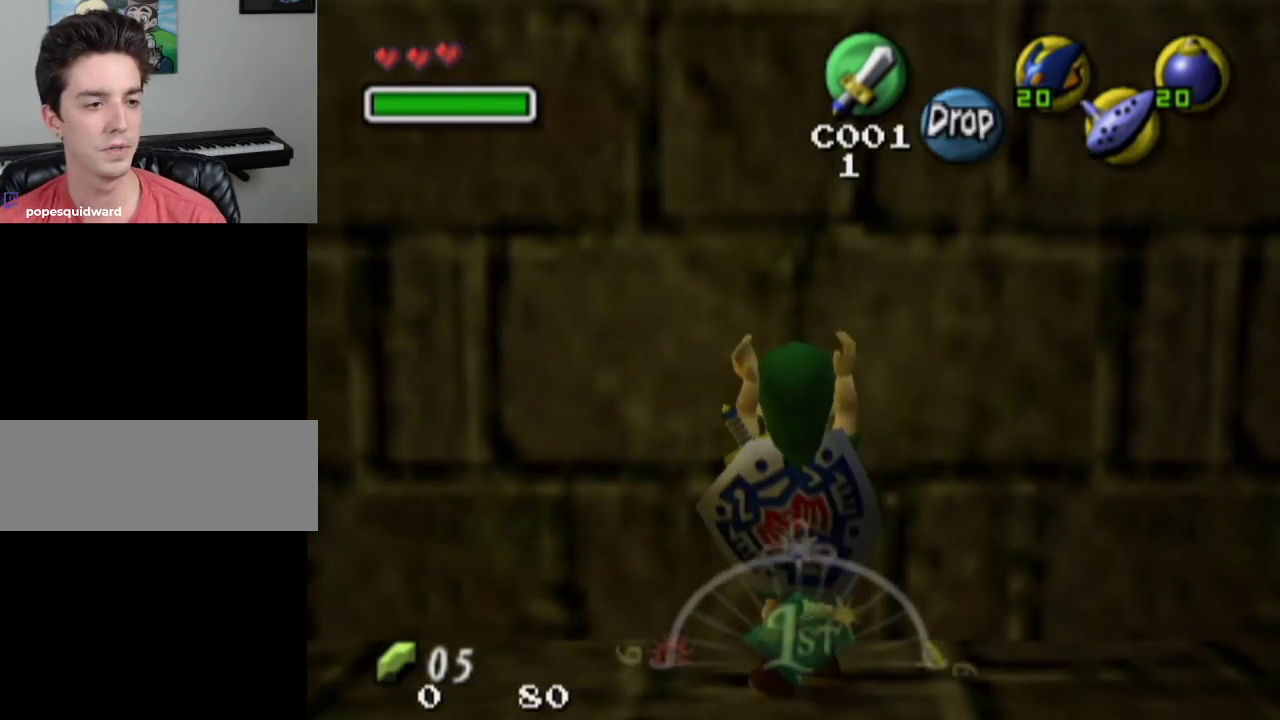
{"dt_ms": 500, "buttons": ["L1"], "left_stick": "center", "right_stick": "center", "events": [[33, "left_stick", "center"]]}
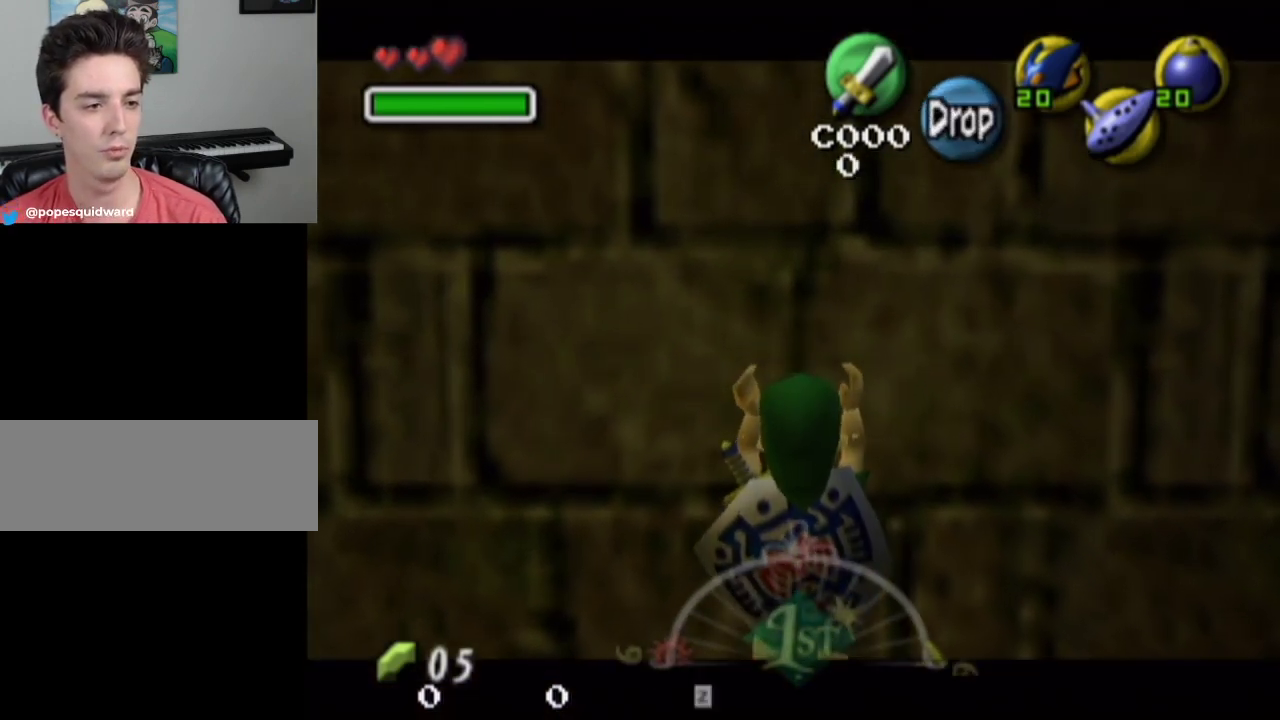
{"dt_ms": 400, "buttons": ["L1"], "left_stick": "center", "right_stick": "center", "events": []}
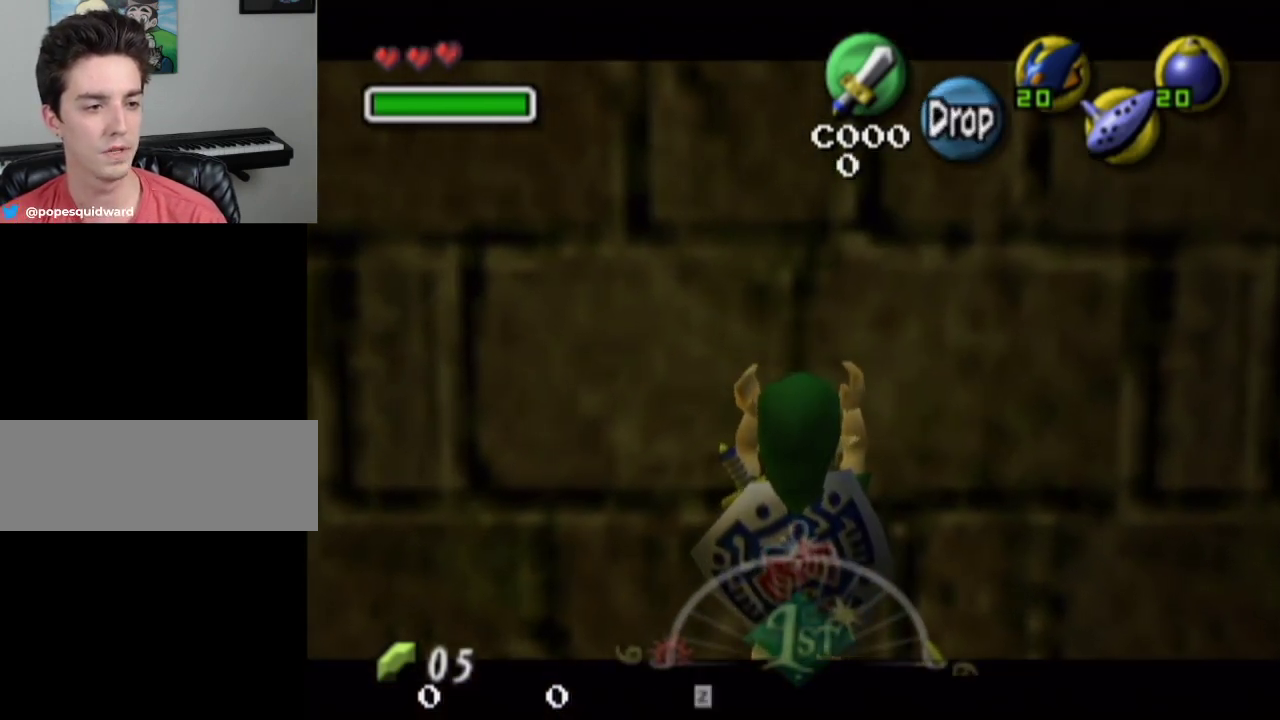
{"dt_ms": 600, "buttons": ["L1"], "left_stick": "down", "right_stick": "center", "events": [[33, "left_stick", "down"]]}
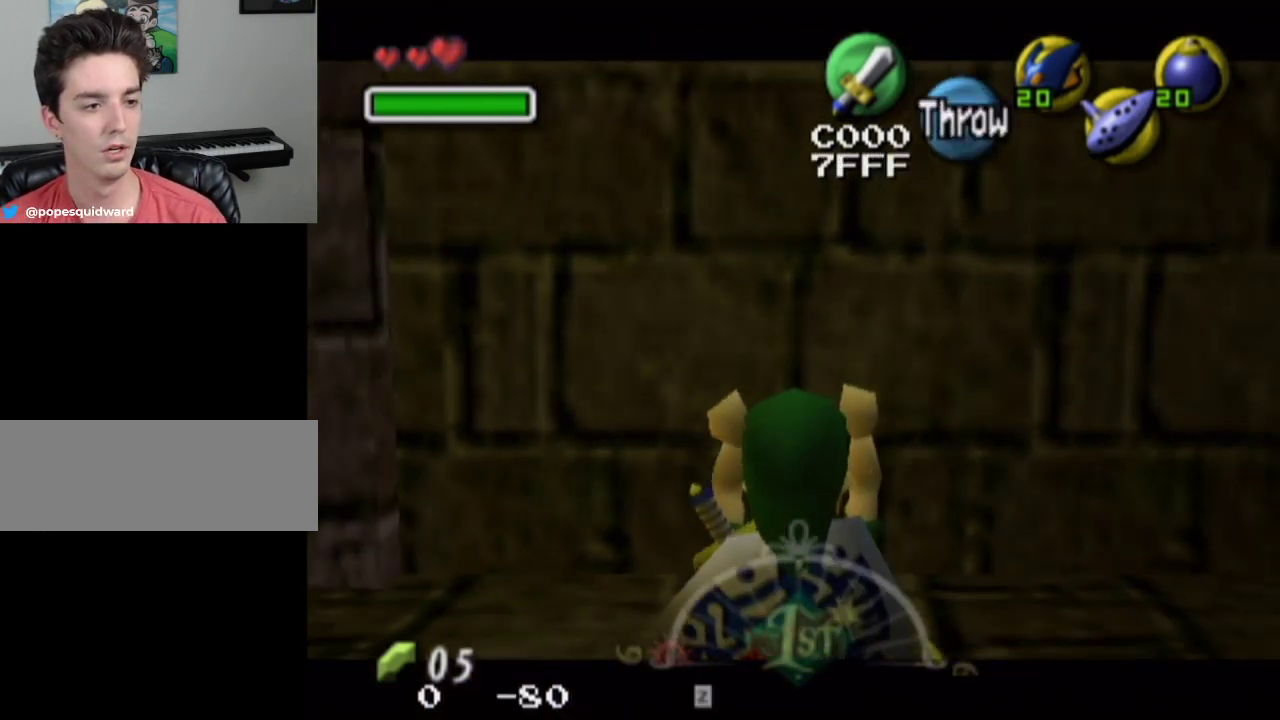
{"dt_ms": 500, "buttons": ["L1"], "left_stick": "down", "right_stick": "center", "events": []}
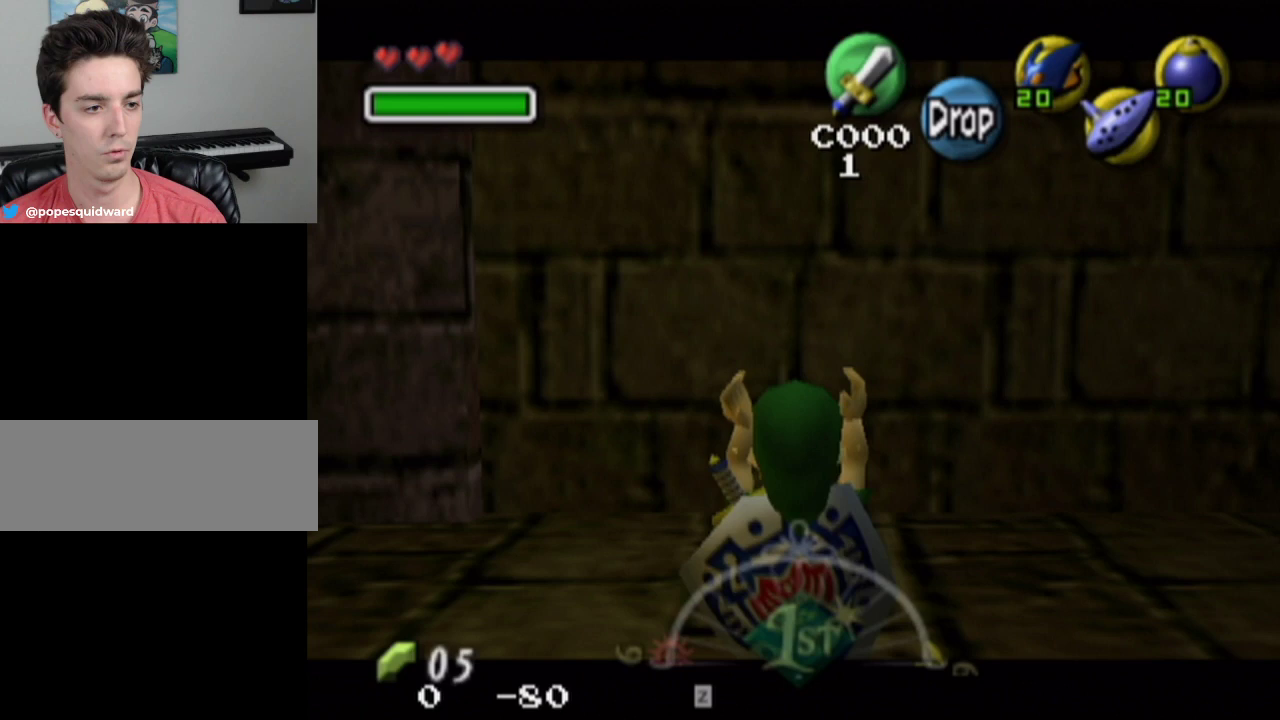
{"dt_ms": 400, "buttons": ["L1"], "left_stick": "down", "right_stick": "center", "events": []}
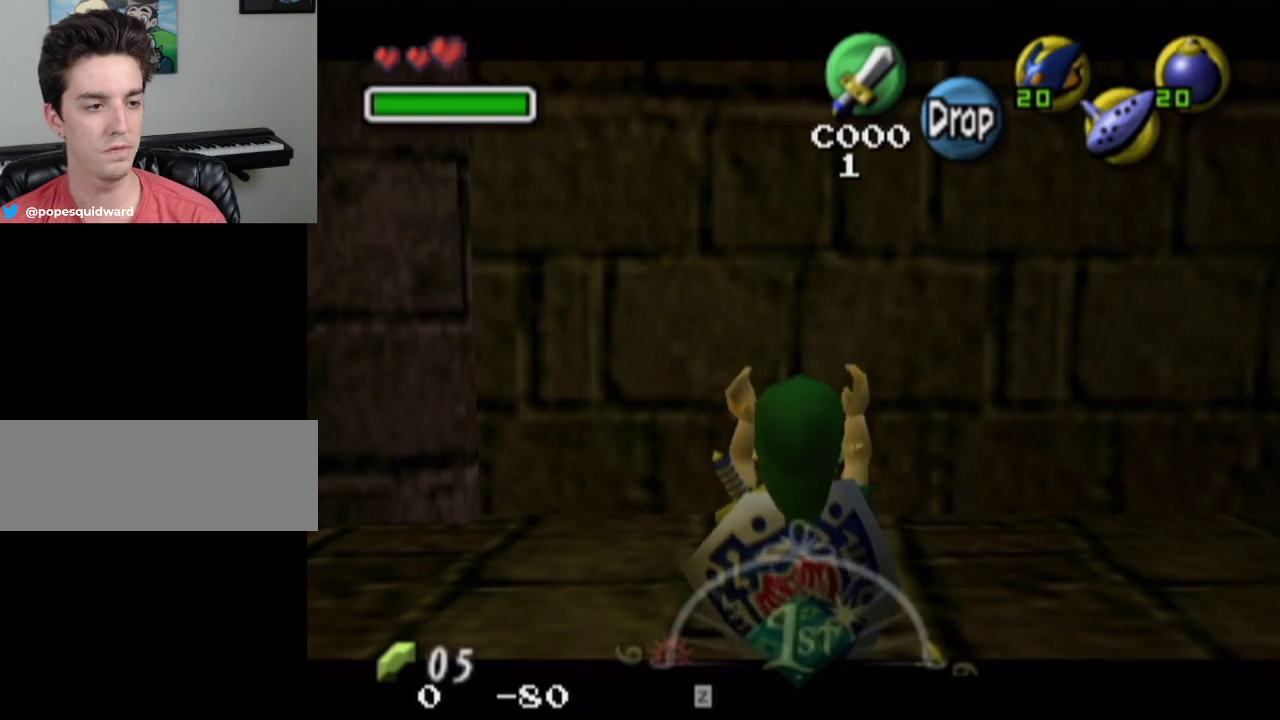
{"dt_ms": 600, "buttons": ["L1"], "left_stick": "center", "right_stick": "center", "events": [[67, "left_stick", "center"]]}
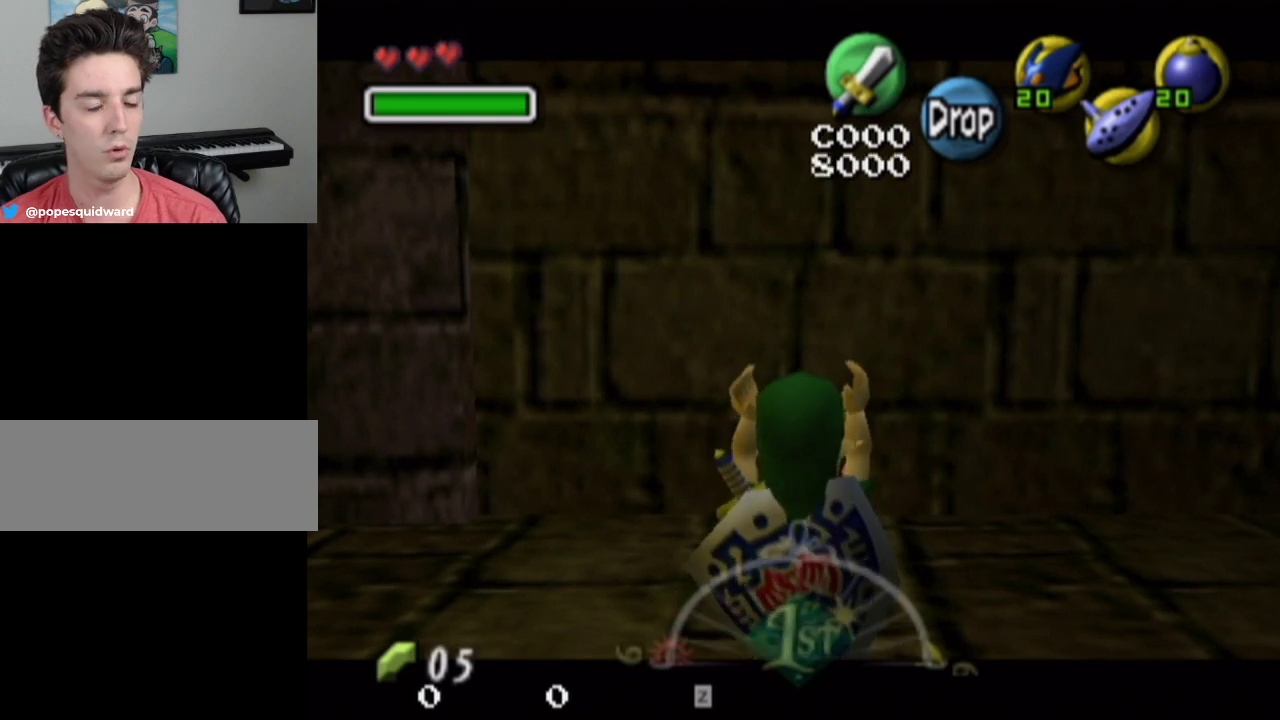
{"dt_ms": 500, "buttons": ["L1"], "left_stick": "center", "right_stick": "center", "events": []}
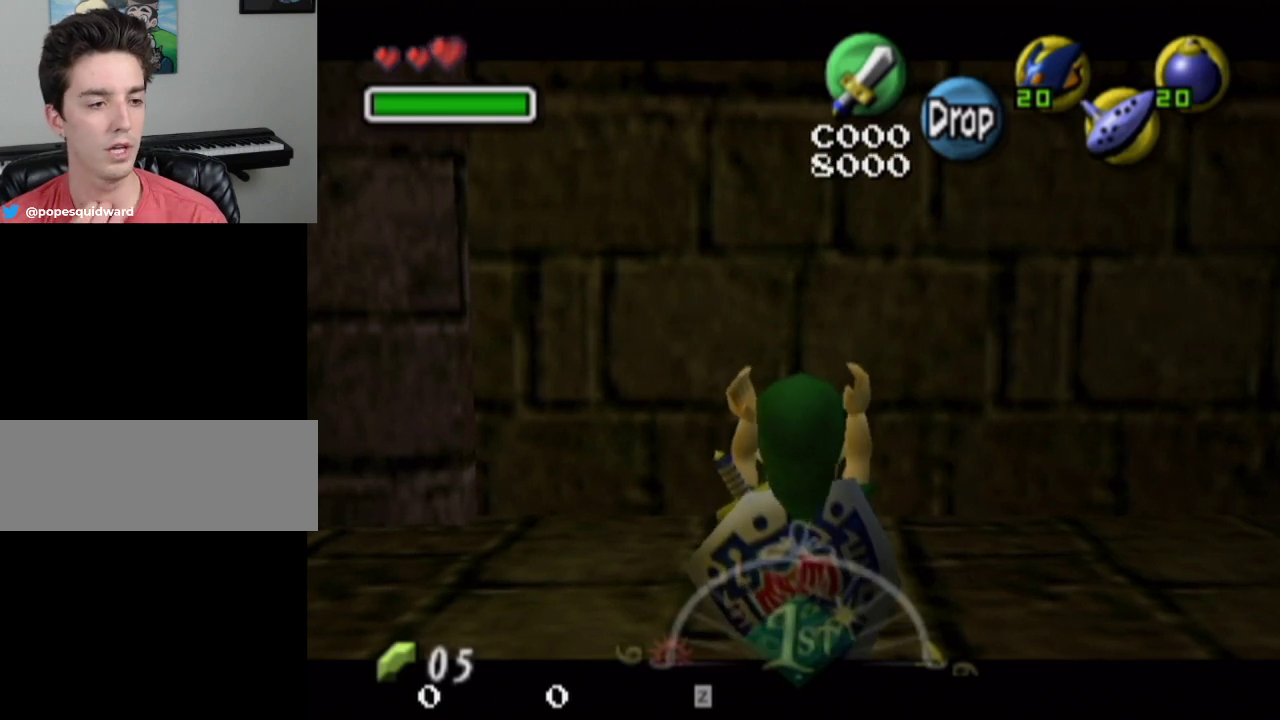
{"dt_ms": 400, "buttons": ["L1"], "left_stick": "up", "right_stick": "center", "events": [[367, "left_stick", "up"]]}
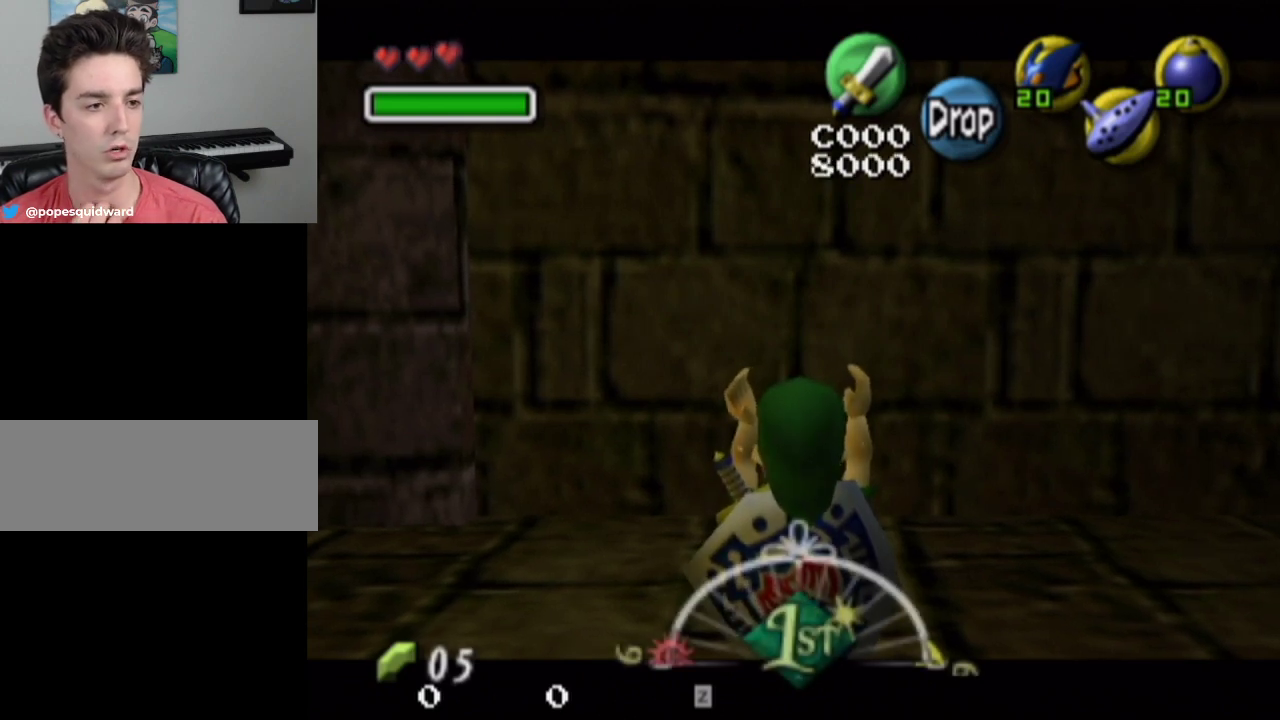
{"dt_ms": 600, "buttons": [], "left_stick": "up", "right_stick": "center", "events": [[333, "L1", "up"]]}
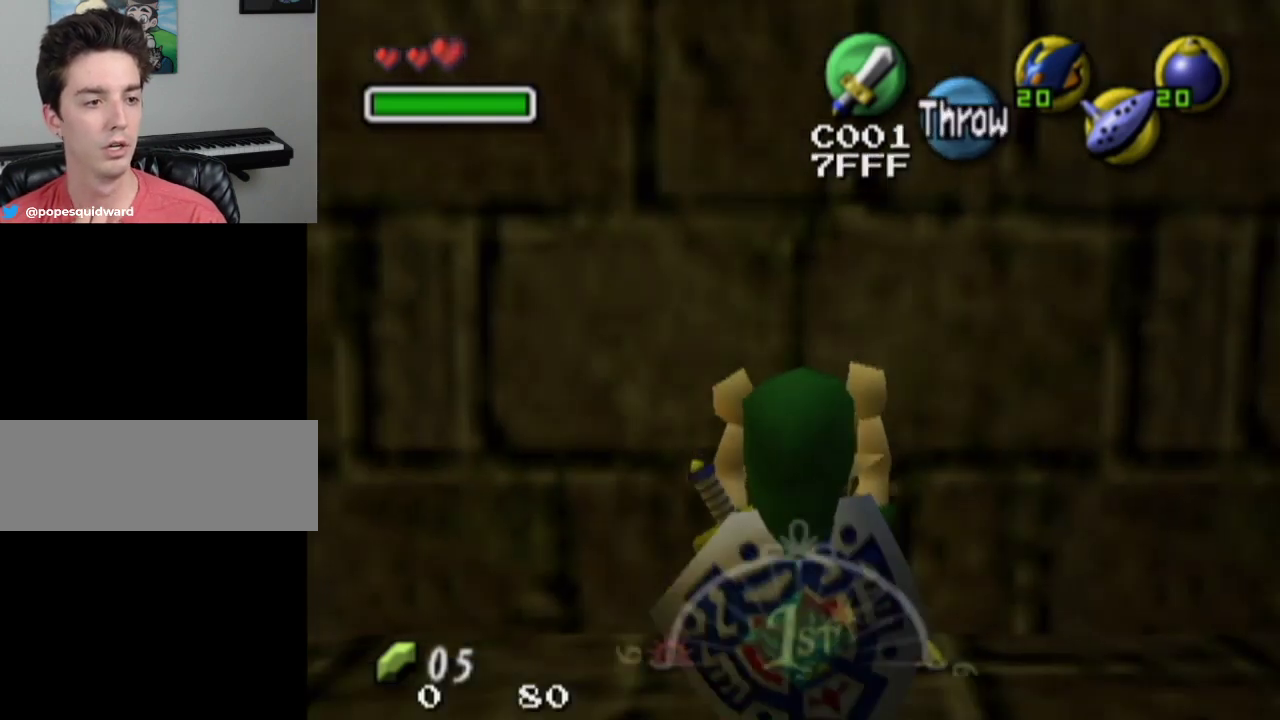
{"dt_ms": 300, "buttons": ["L1"], "left_stick": "up", "right_stick": "center", "events": [[300, "L1", "down"]]}
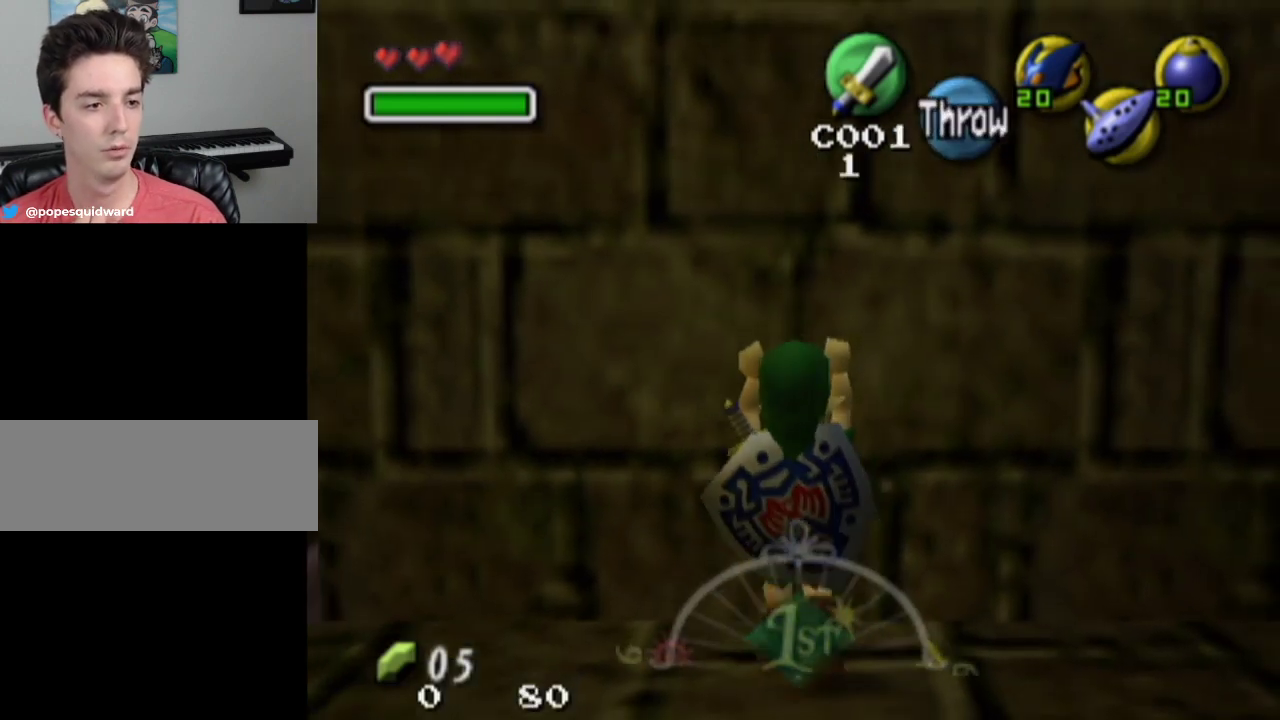
{"dt_ms": 800, "buttons": ["L1"], "left_stick": "center", "right_stick": "center", "events": [[33, "left_stick", "center"]]}
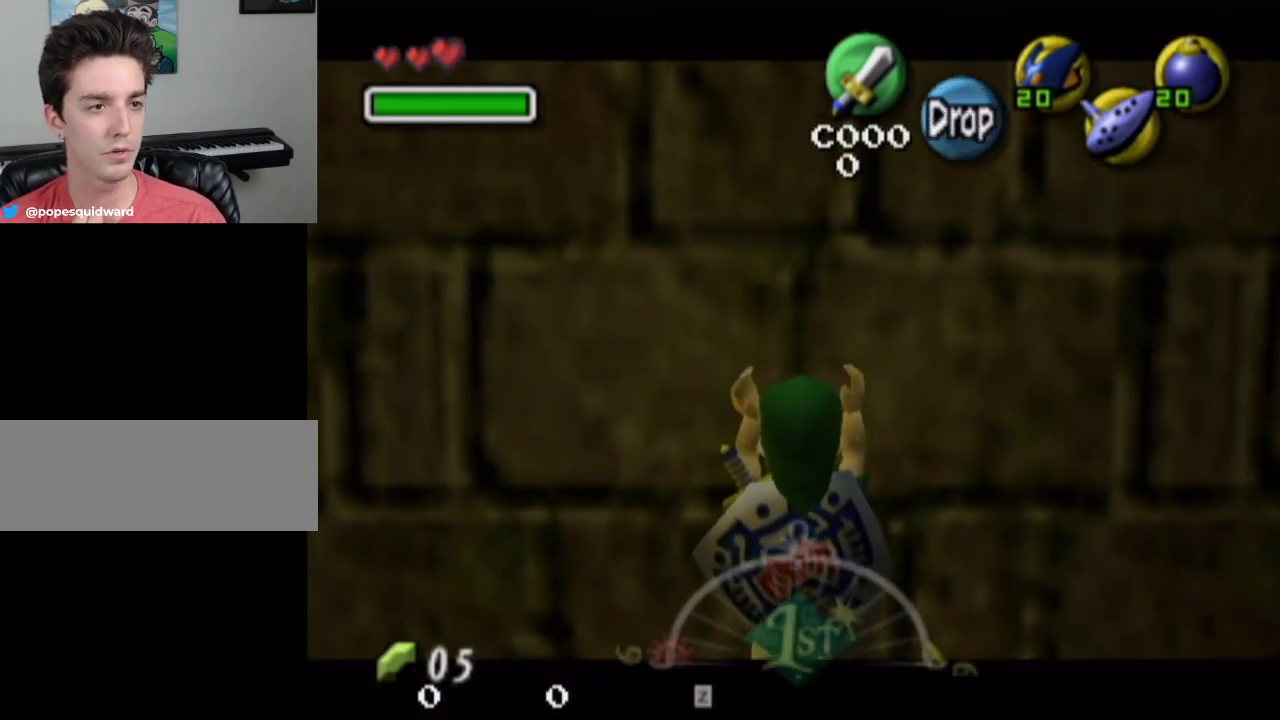
{"dt_ms": 500, "buttons": ["L1"], "left_stick": "down", "right_stick": "center", "events": [[433, "left_stick", "down"]]}
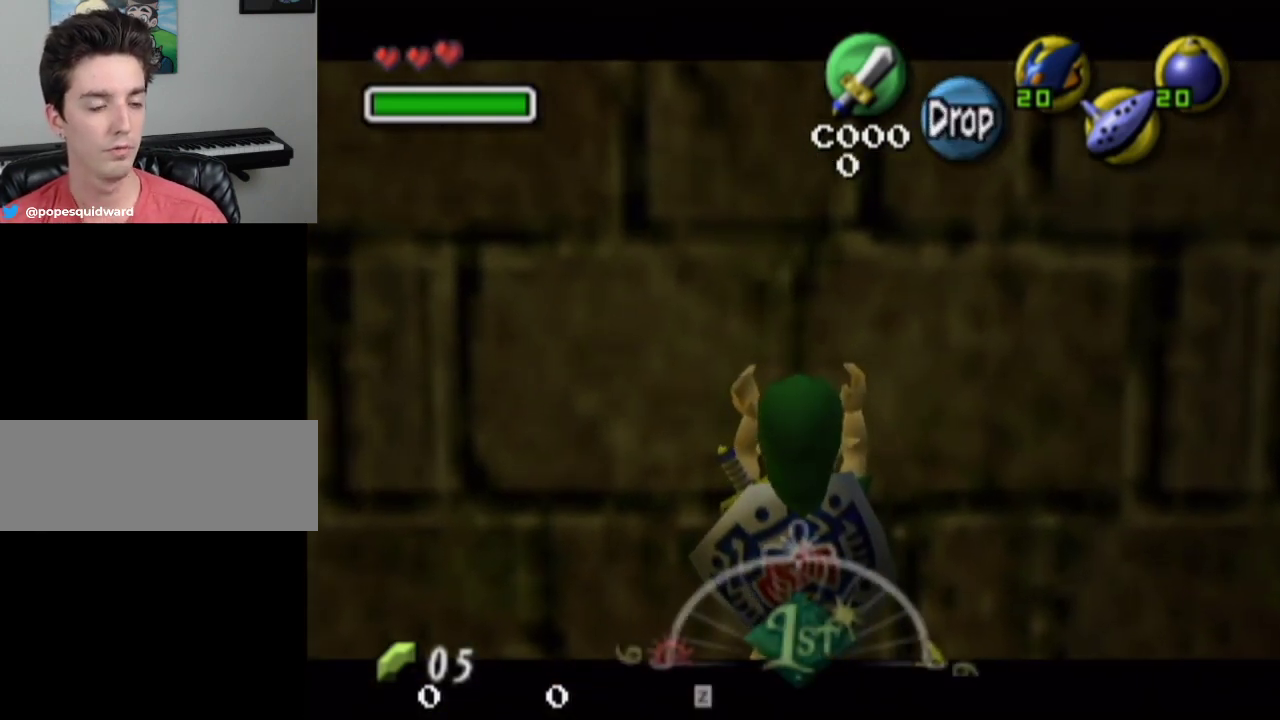
{"dt_ms": 400, "buttons": ["L1"], "left_stick": "down", "right_stick": "center", "events": []}
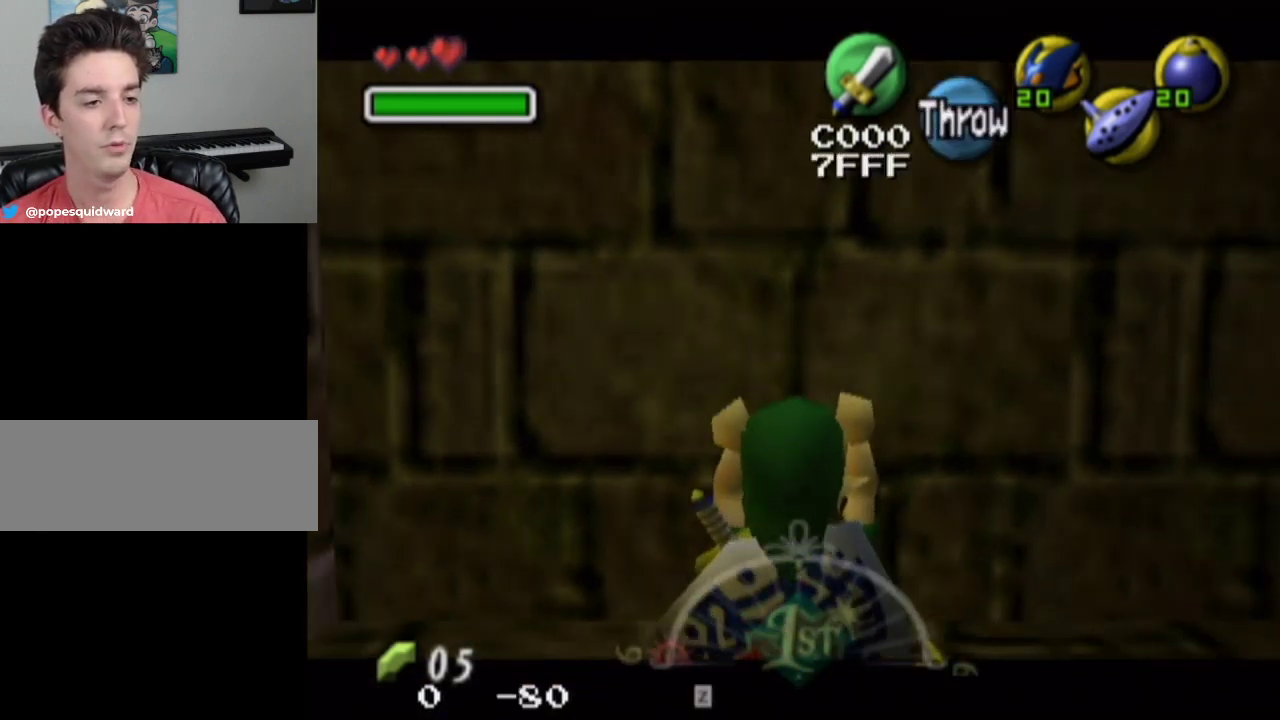
{"dt_ms": 500, "buttons": ["L1"], "left_stick": "down", "right_stick": "center", "events": []}
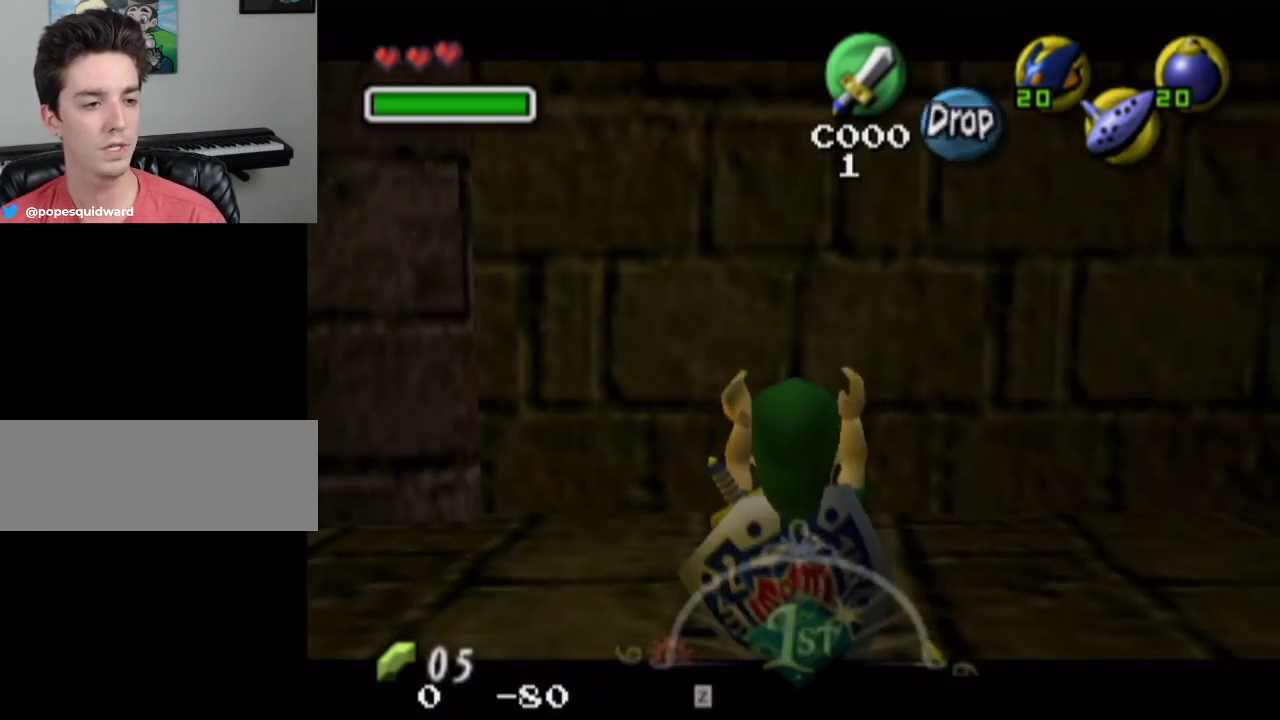
{"dt_ms": 700, "buttons": [], "left_stick": "center", "right_stick": "center", "events": [[333, "SQUARE", "down"], [500, "SQUARE", "up"], [633, "L1", "up"], [667, "left_stick", "center"]]}